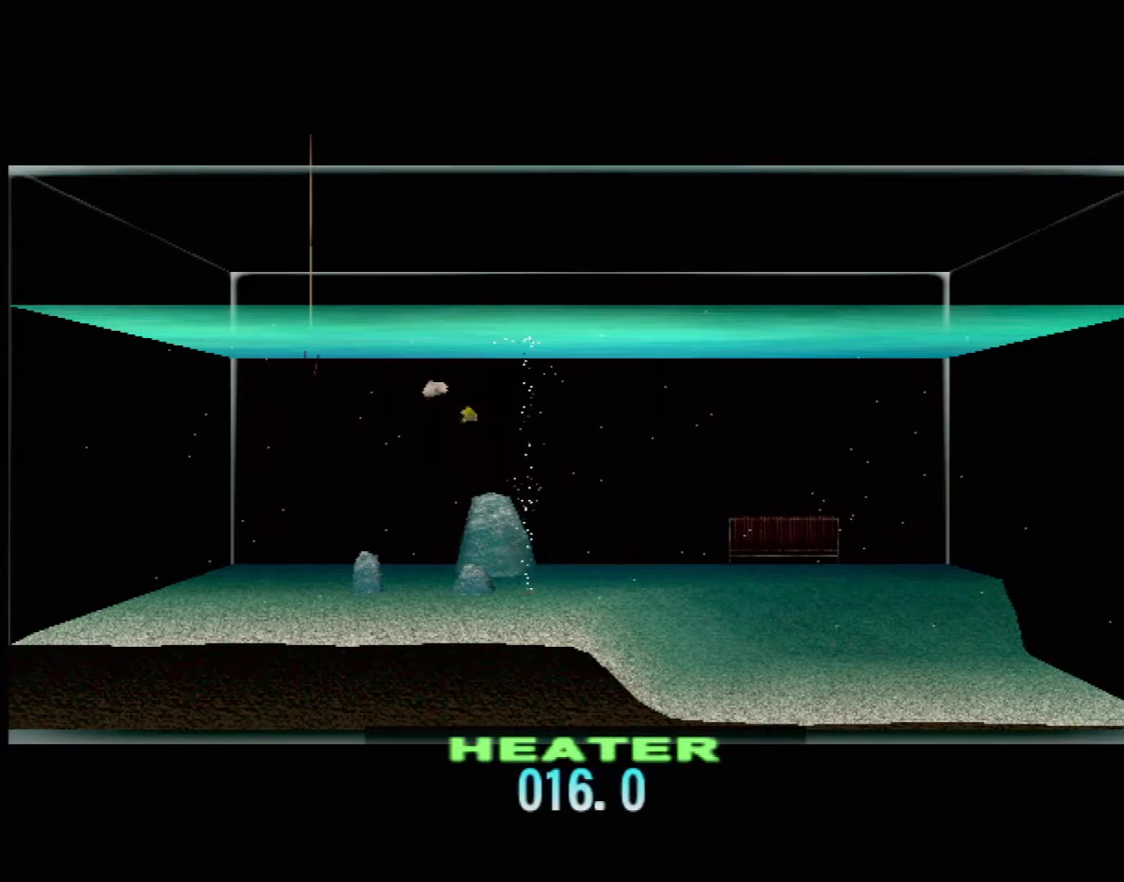
Gameplay with a controller (Xbox layout); each line is a JSON object with the inputs held at the frame after it. "events" lists button and stick changes between this image and that frame as [ms after this image, input, new state], when the widget could be followed in between. Not read: L2 L3 R2 R3 right_stick.
{"buttons": ["DPAD_UP"], "left_stick": "center", "events": []}
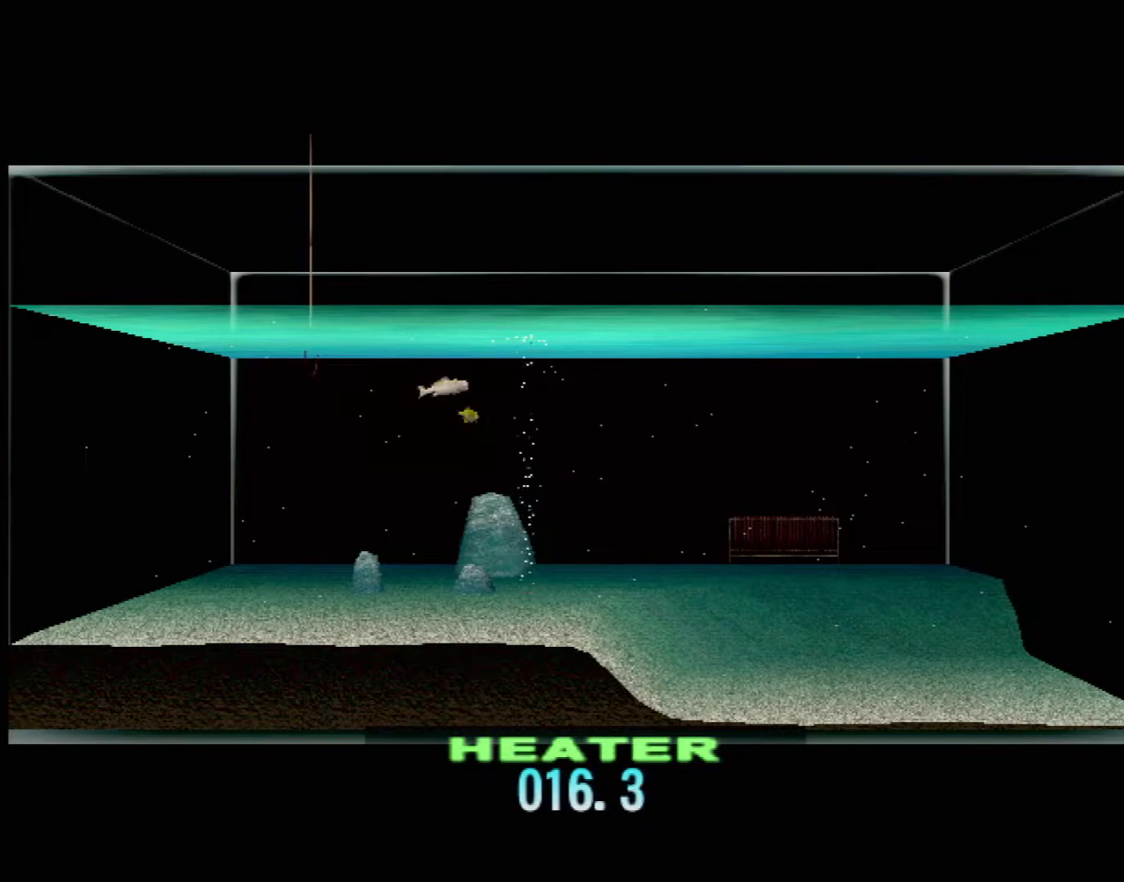
{"buttons": ["DPAD_UP"], "left_stick": "center", "events": []}
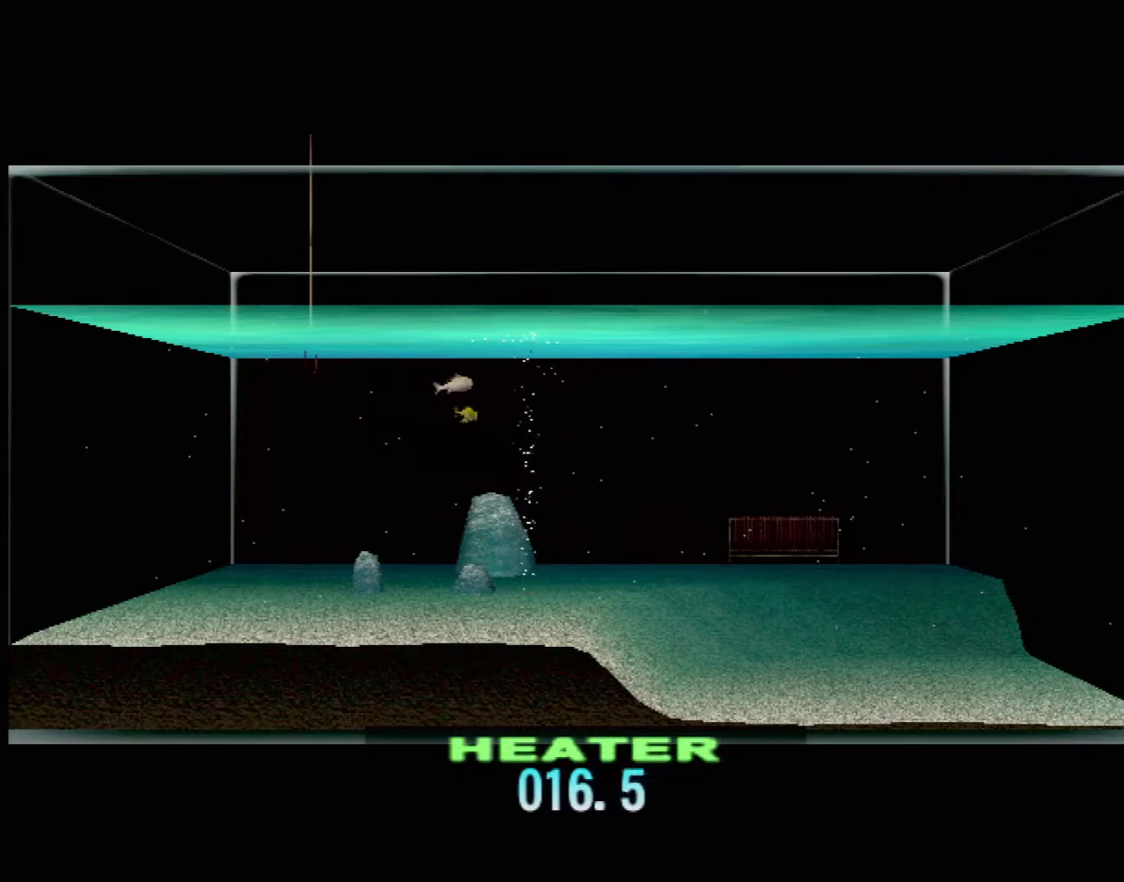
{"buttons": ["DPAD_UP"], "left_stick": "center", "events": []}
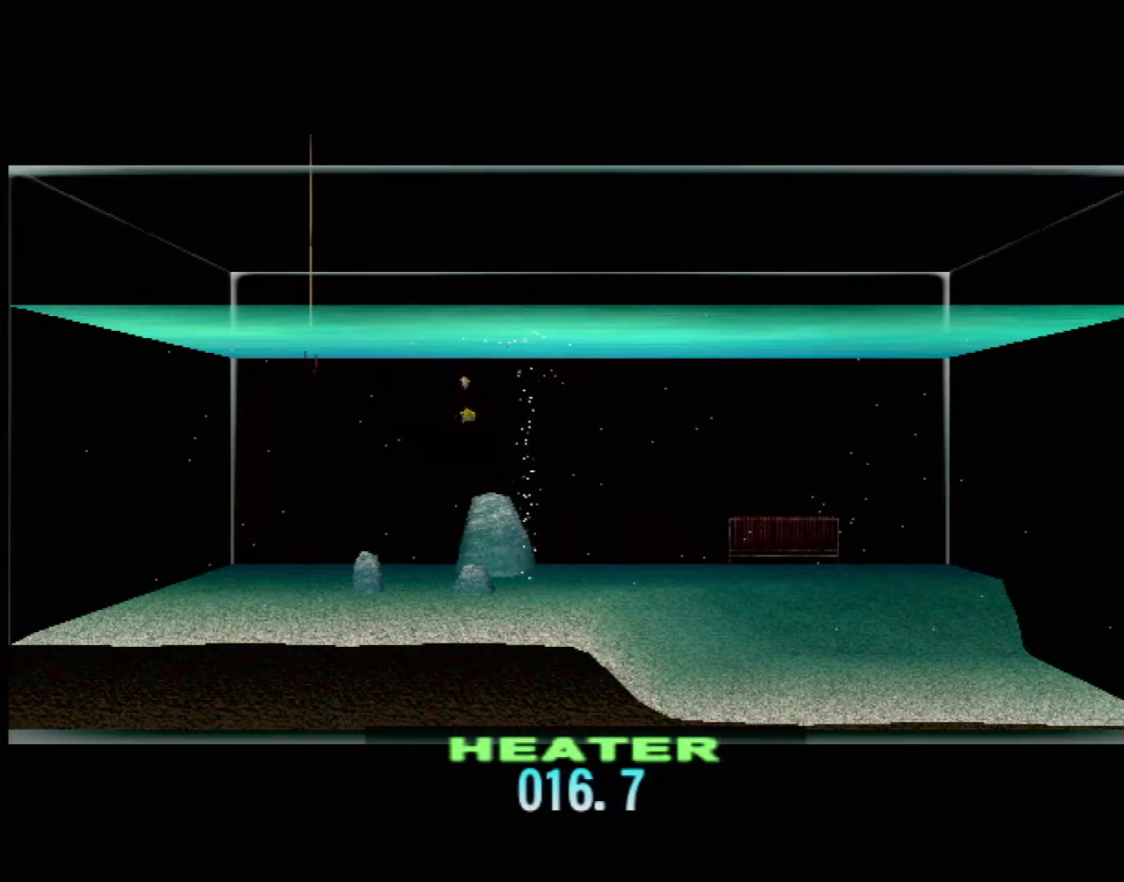
{"buttons": ["DPAD_UP"], "left_stick": "center", "events": []}
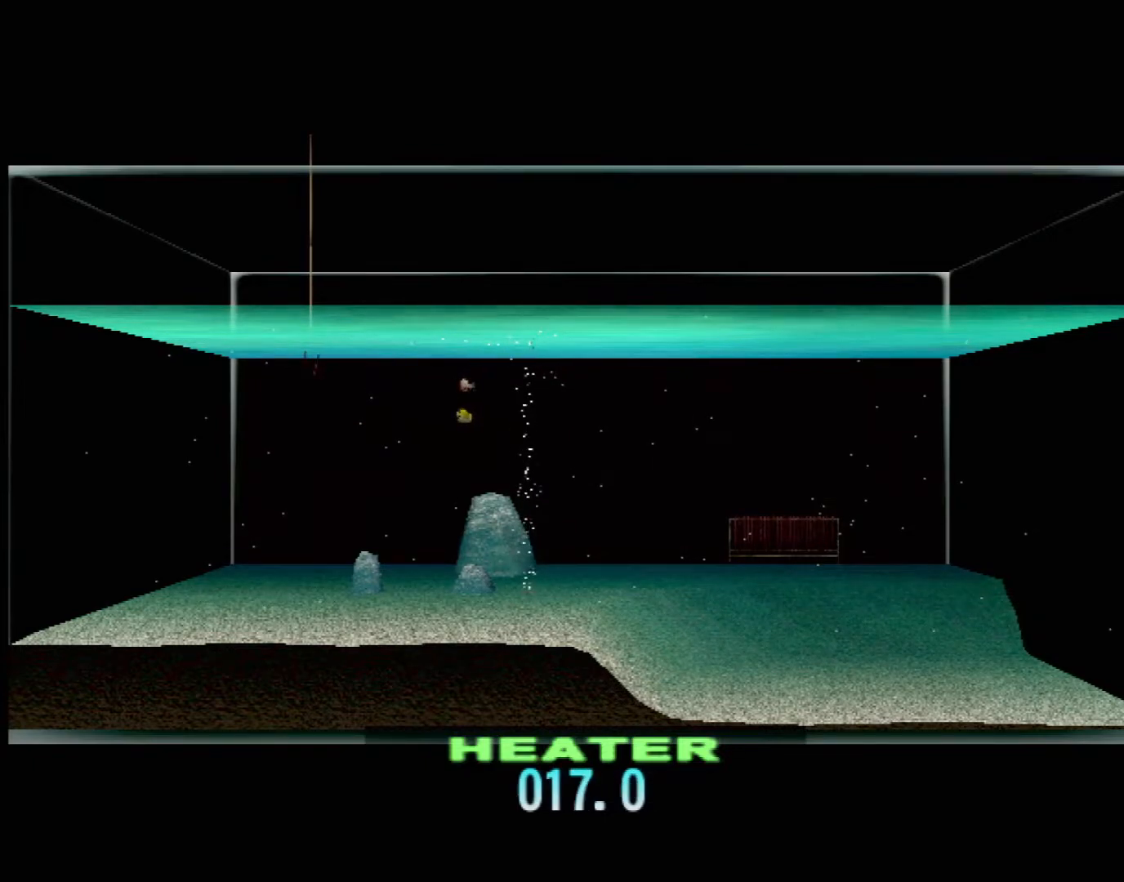
{"buttons": ["DPAD_UP"], "left_stick": "center", "events": []}
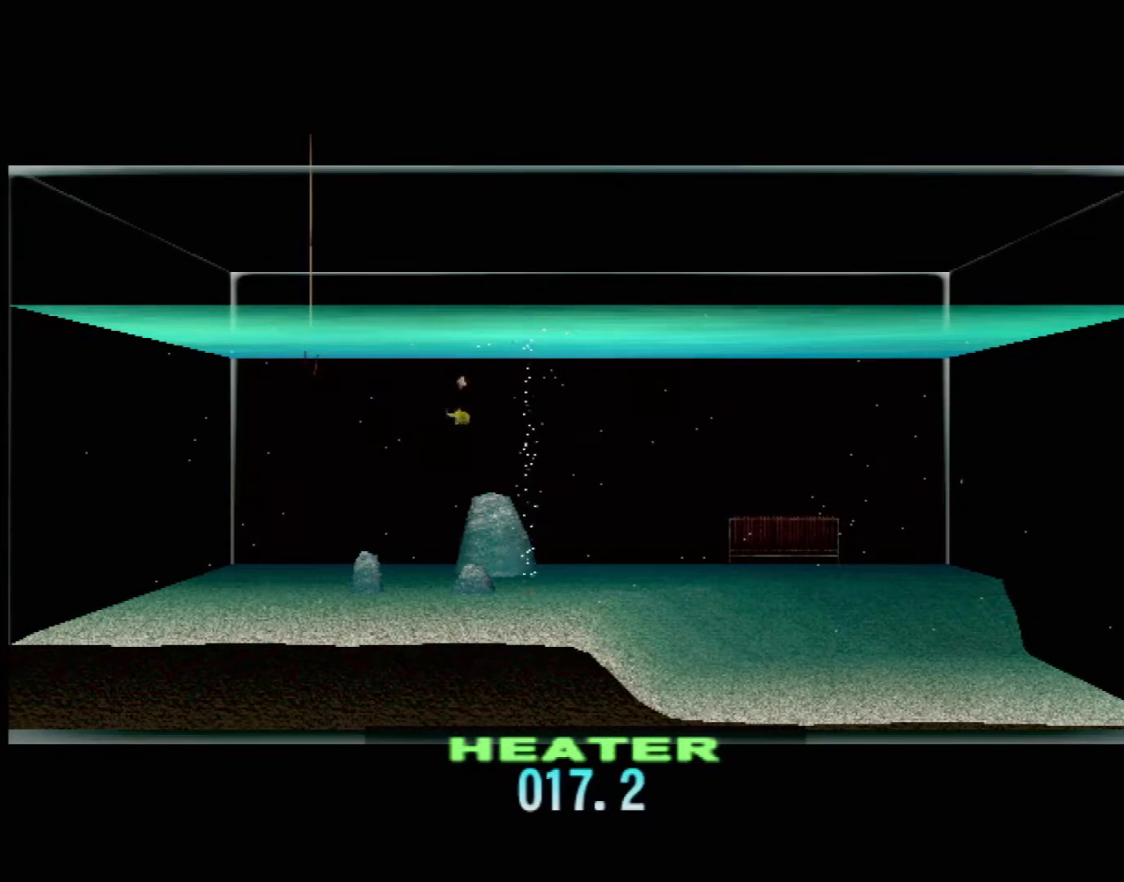
{"buttons": ["DPAD_UP"], "left_stick": "center", "events": []}
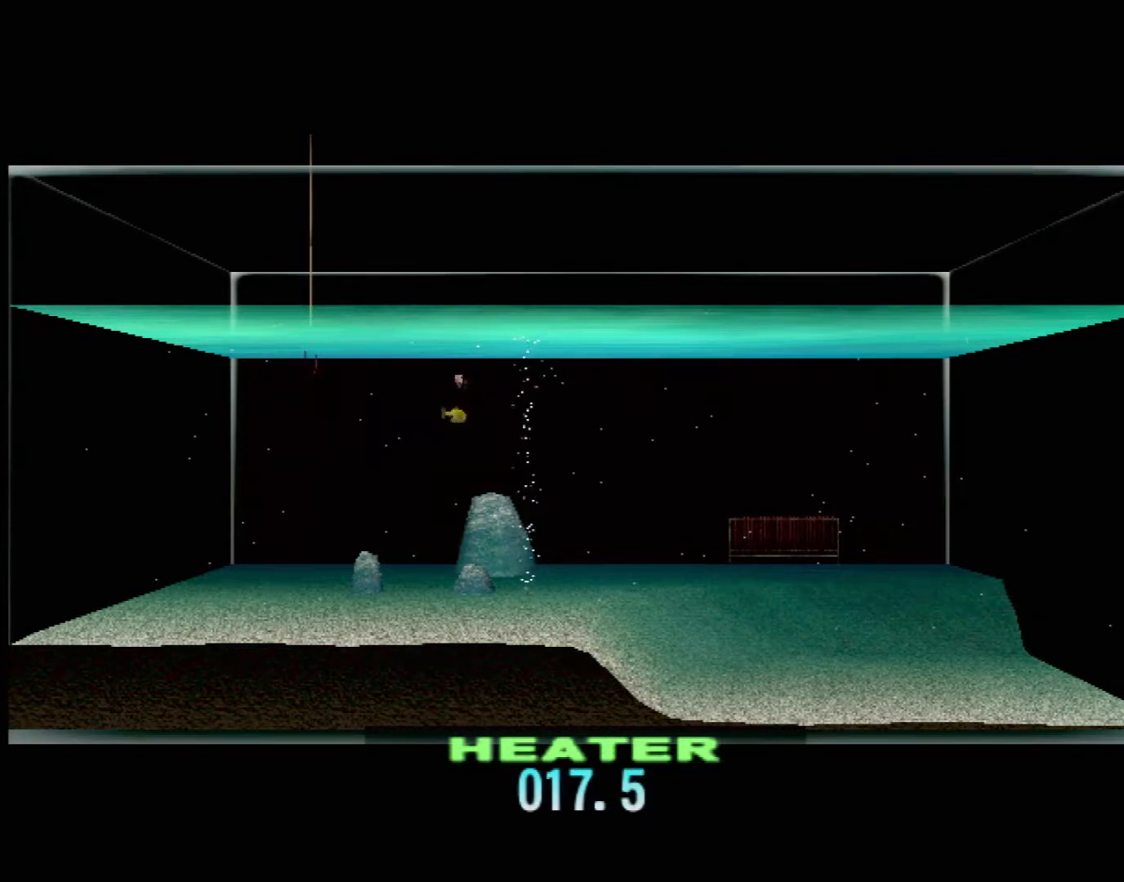
{"buttons": ["DPAD_UP"], "left_stick": "center", "events": []}
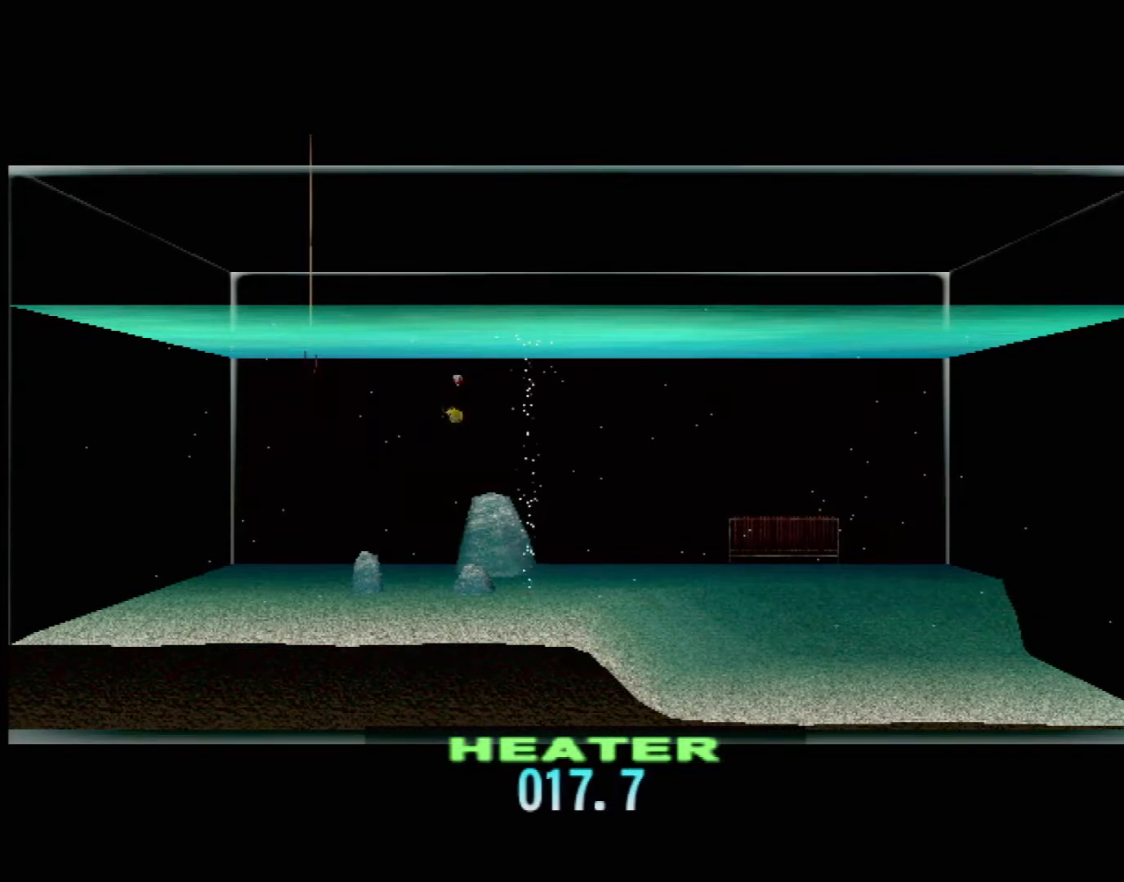
{"buttons": ["DPAD_UP"], "left_stick": "center", "events": []}
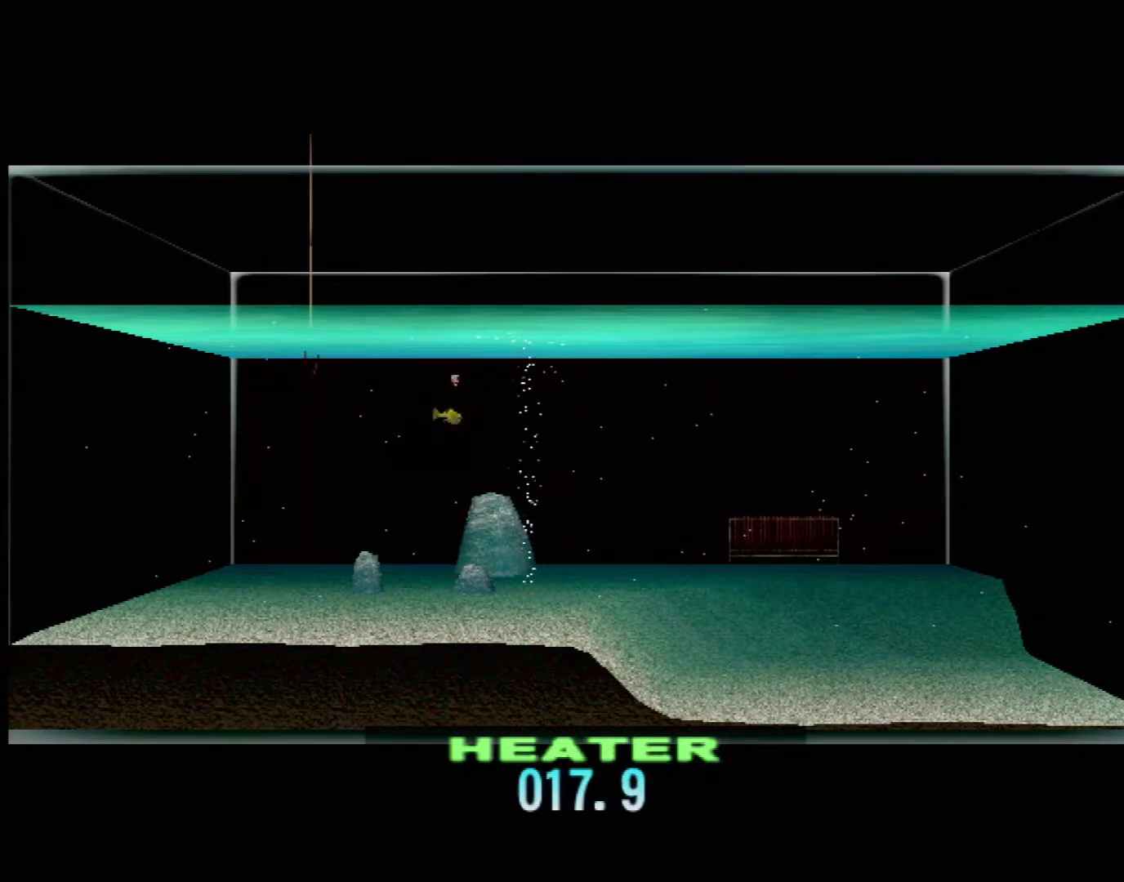
{"buttons": [], "left_stick": "center", "events": [[233, "DPAD_UP", "up"]]}
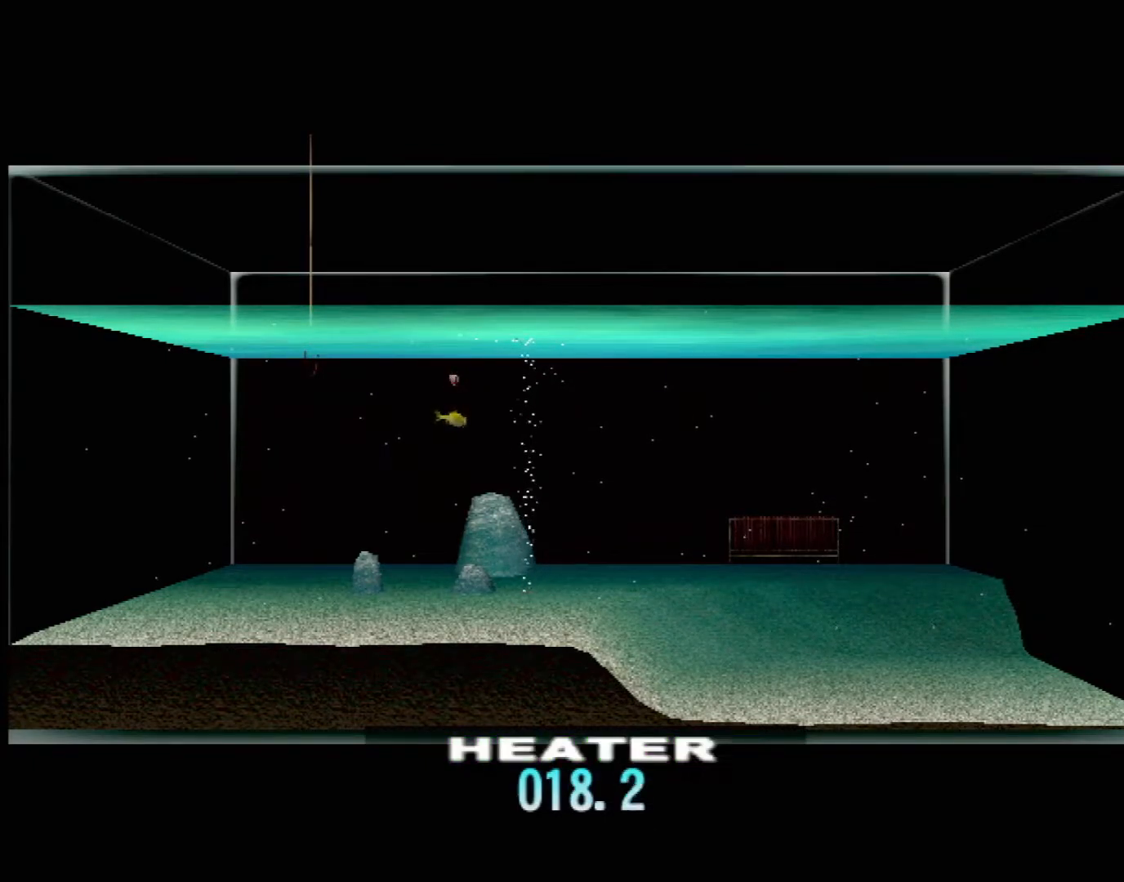
{"buttons": [], "left_stick": "center", "events": [[350, "DPAD_LEFT", "down"], [483, "DPAD_LEFT", "up"]]}
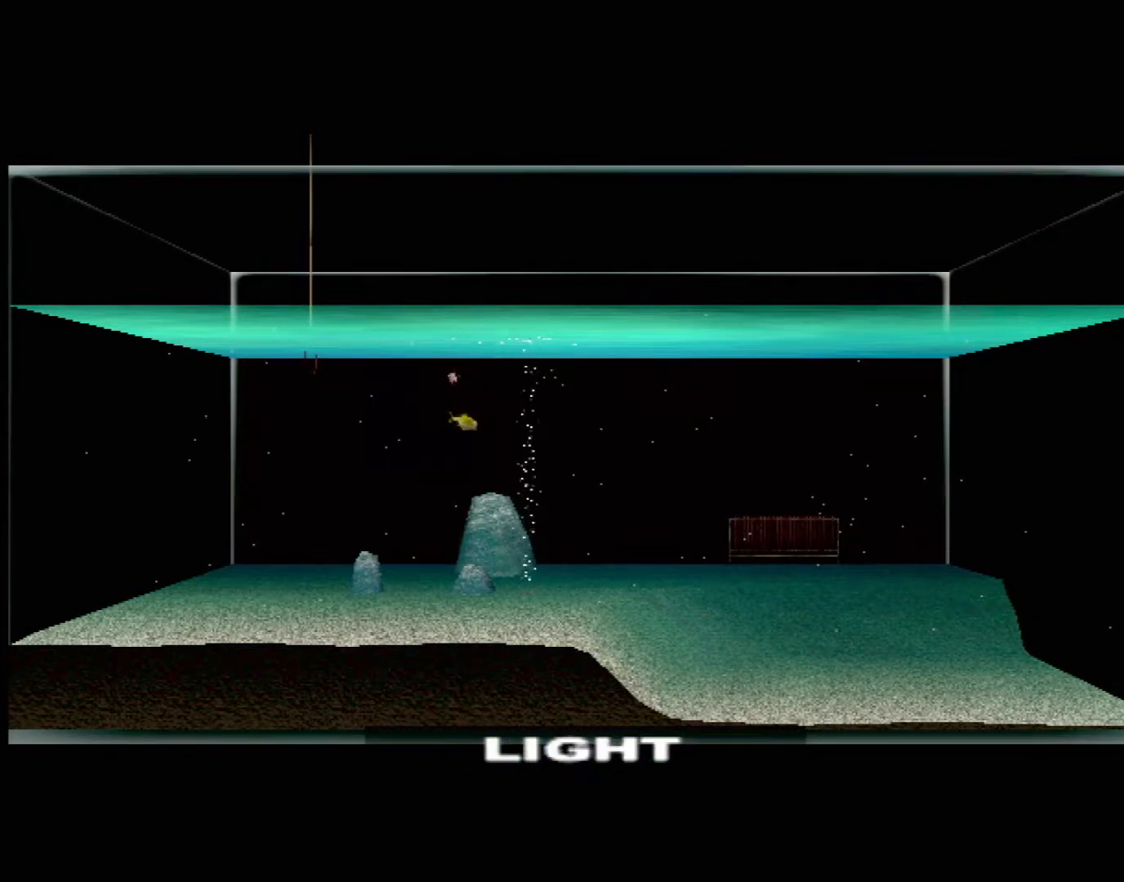
{"buttons": [], "left_stick": "center", "events": [[300, "DPAD_LEFT", "down"], [433, "DPAD_LEFT", "up"]]}
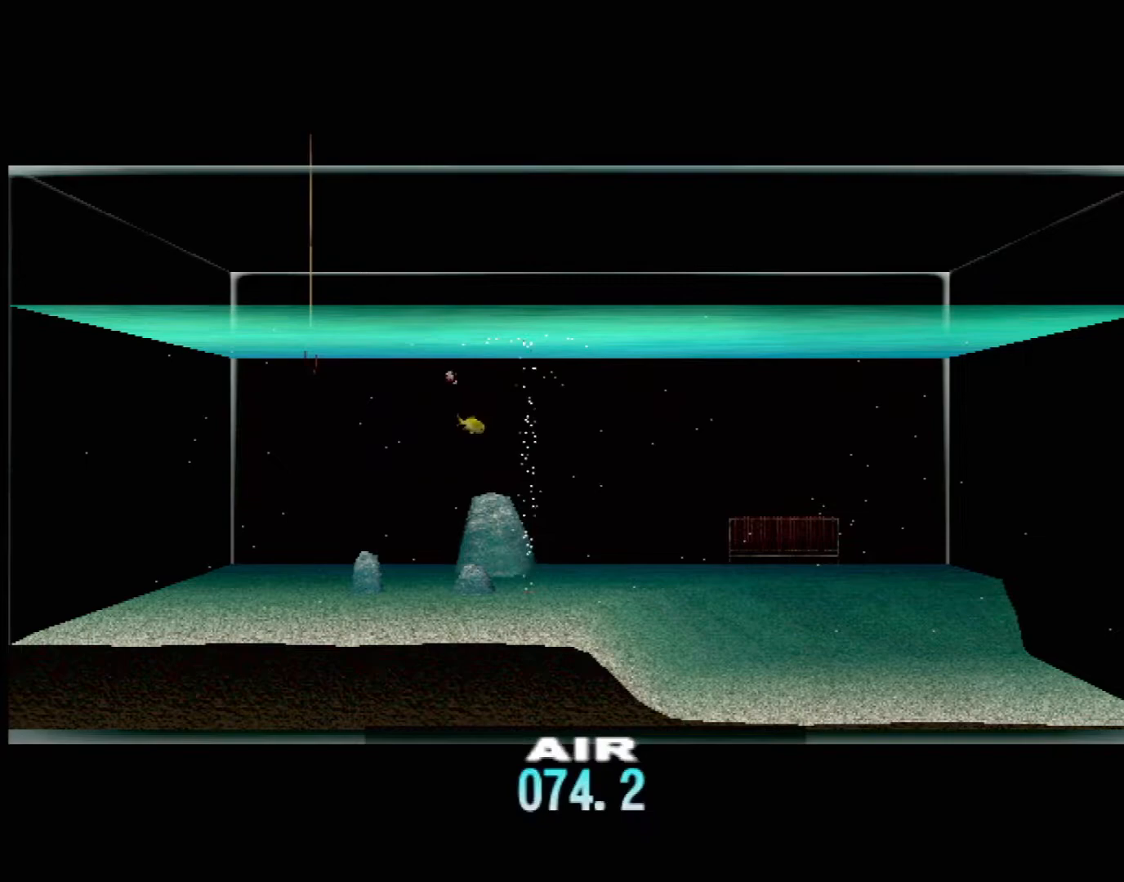
{"buttons": ["DPAD_UP"], "left_stick": "center", "events": [[133, "DPAD_UP", "down"]]}
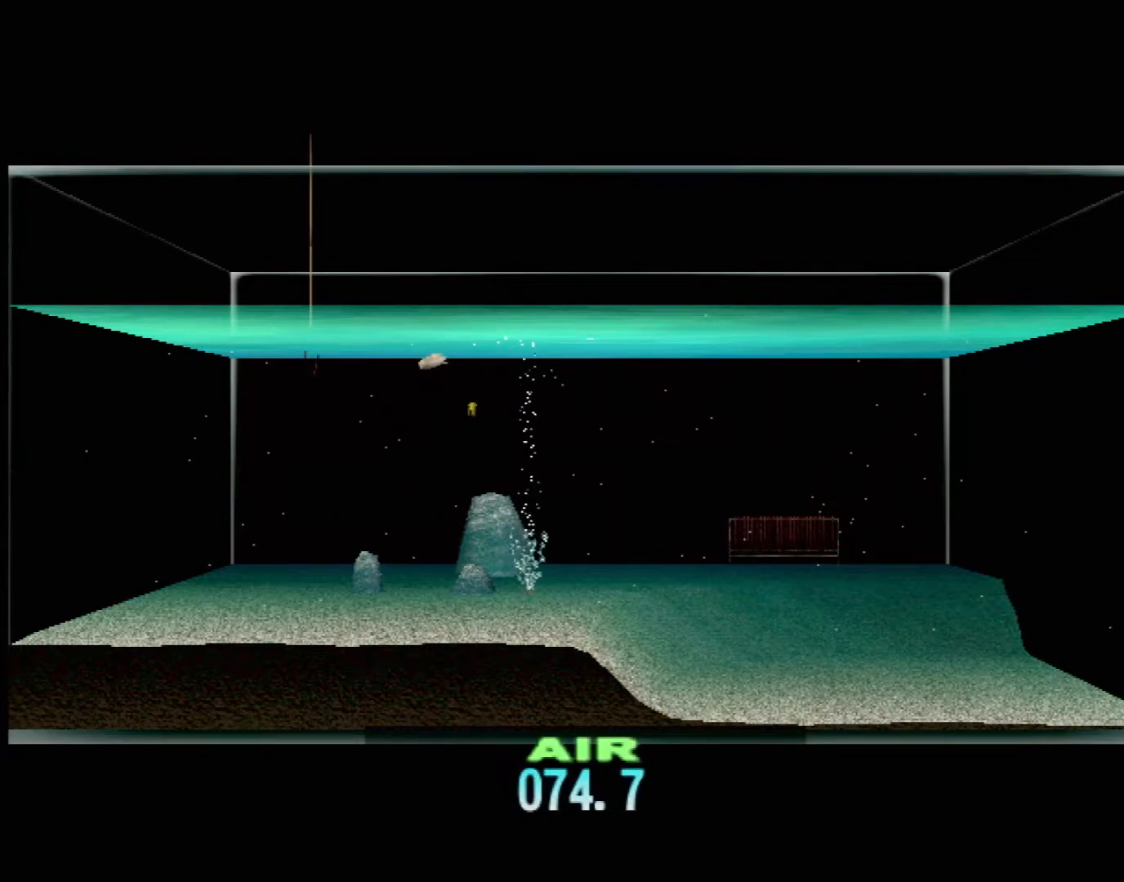
{"buttons": ["DPAD_UP"], "left_stick": "center", "events": []}
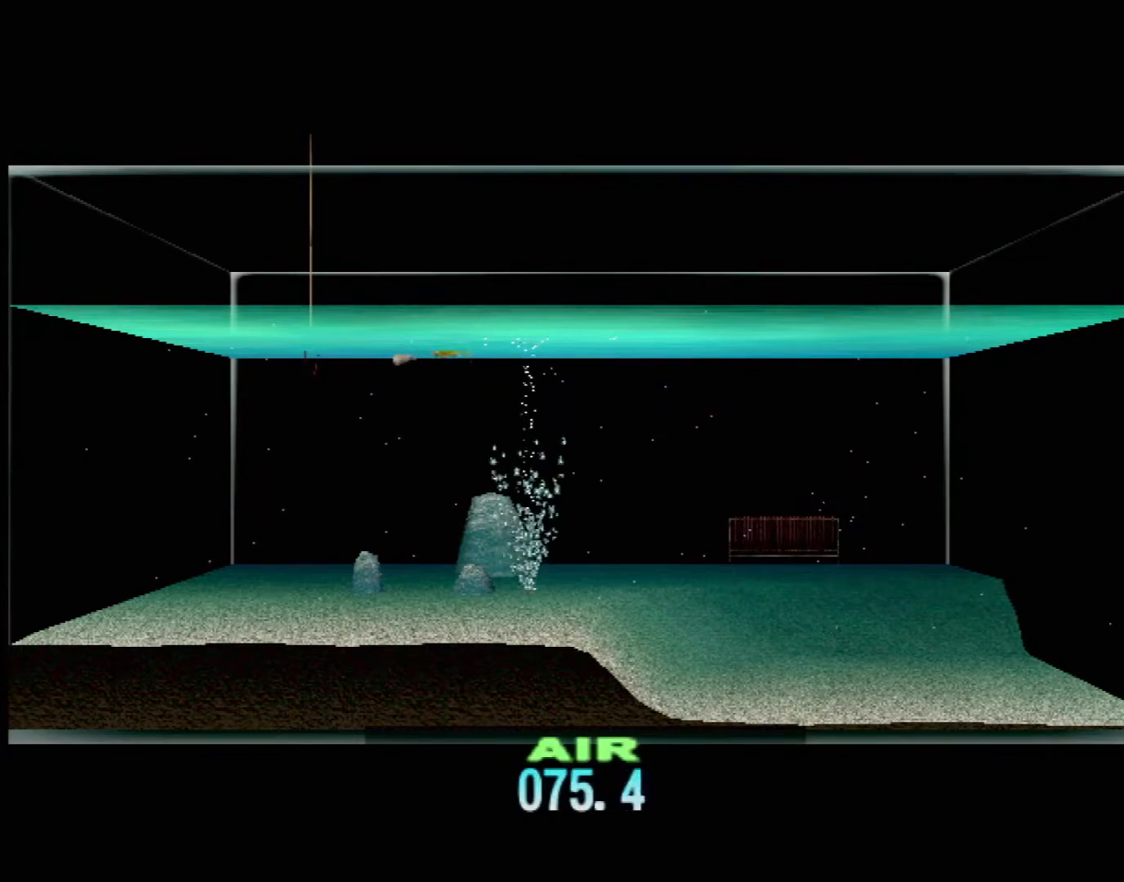
{"buttons": ["DPAD_UP"], "left_stick": "center", "events": []}
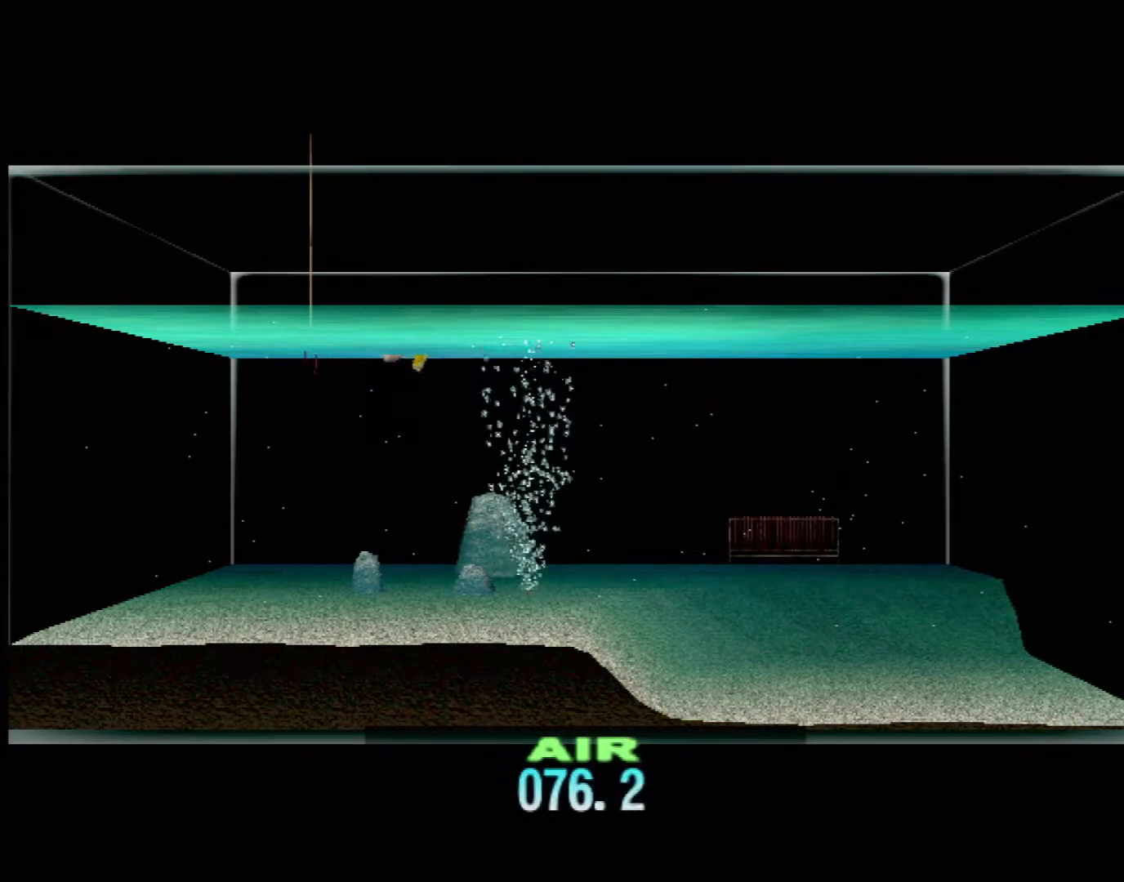
{"buttons": ["DPAD_UP"], "left_stick": "center", "events": []}
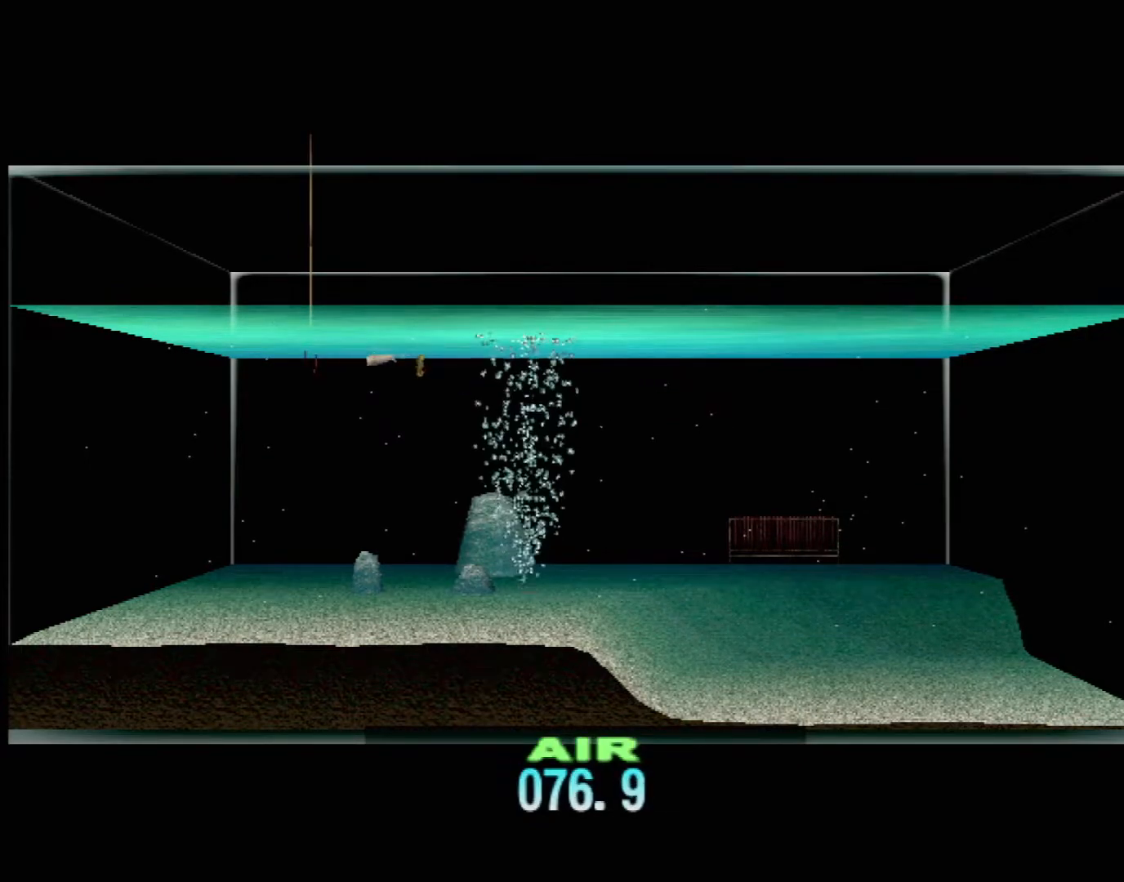
{"buttons": ["DPAD_UP"], "left_stick": "center", "events": []}
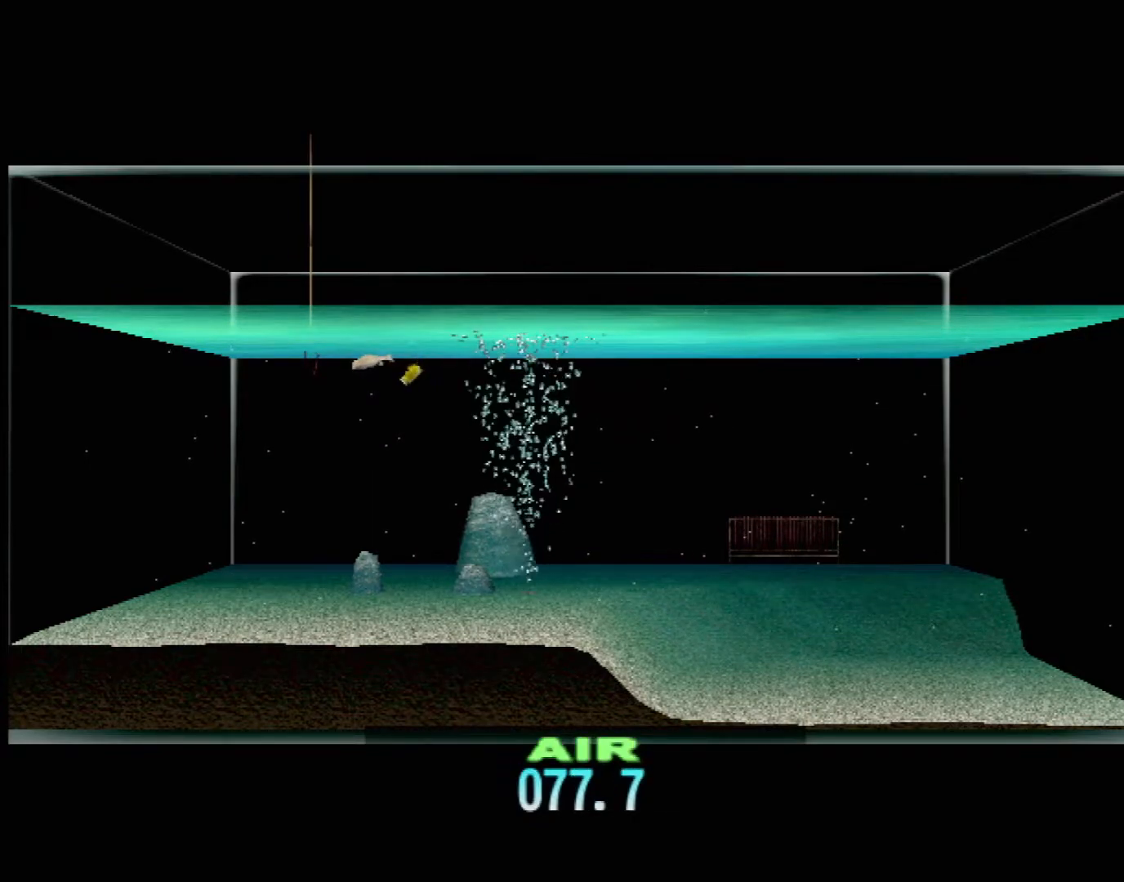
{"buttons": ["DPAD_UP"], "left_stick": "center", "events": []}
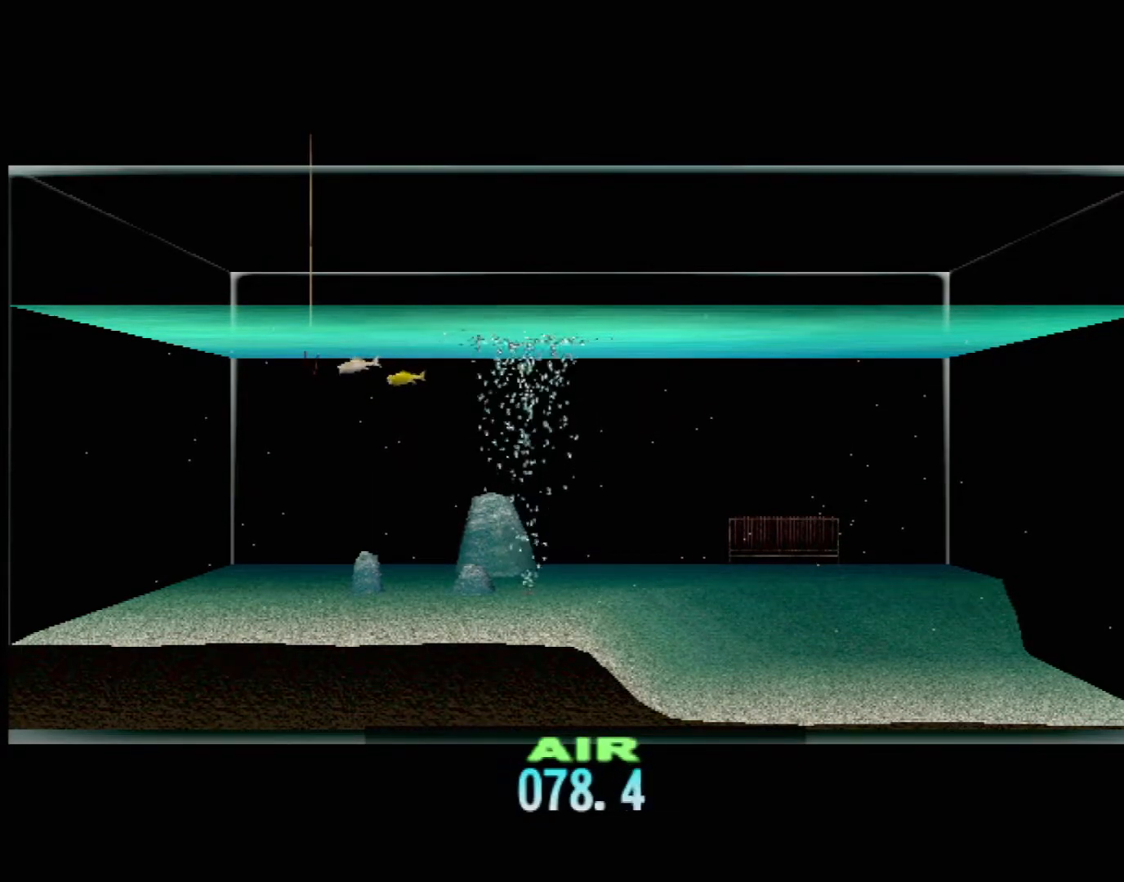
{"buttons": ["DPAD_UP"], "left_stick": "center", "events": []}
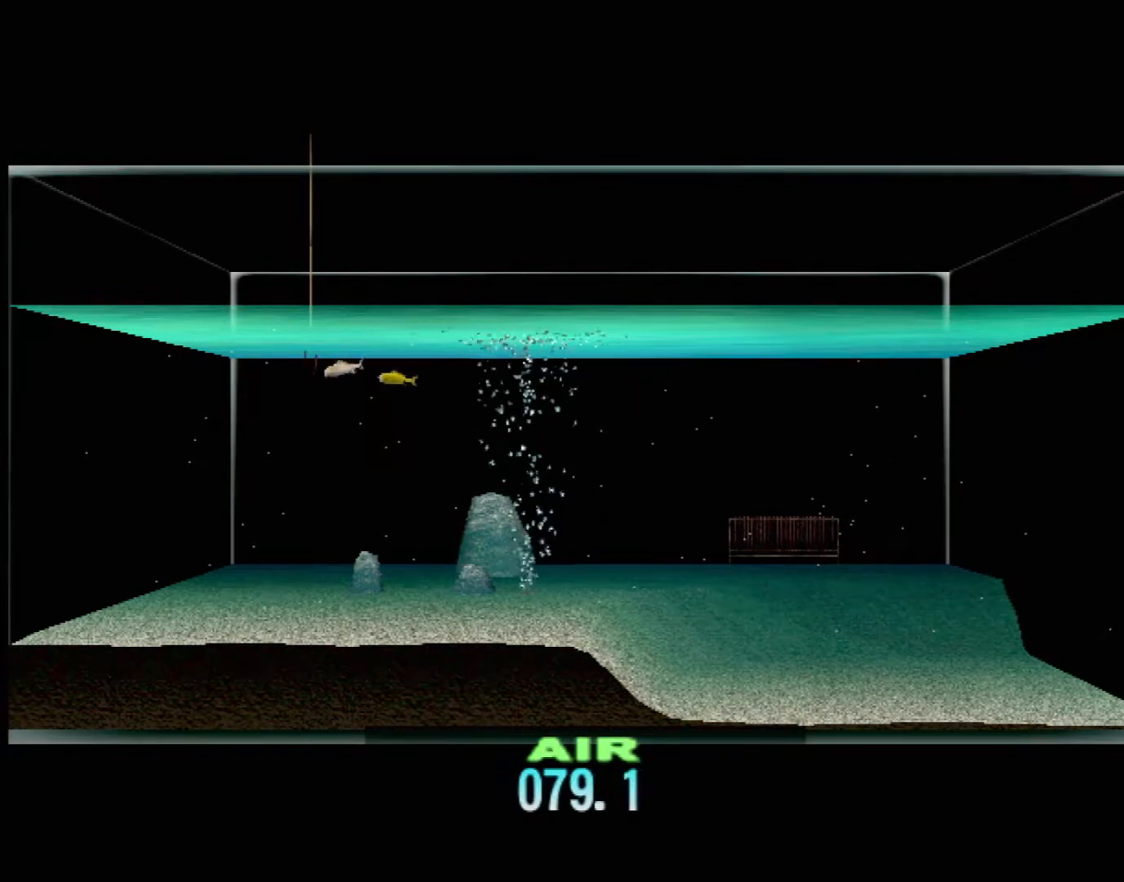
{"buttons": ["DPAD_UP"], "left_stick": "center", "events": []}
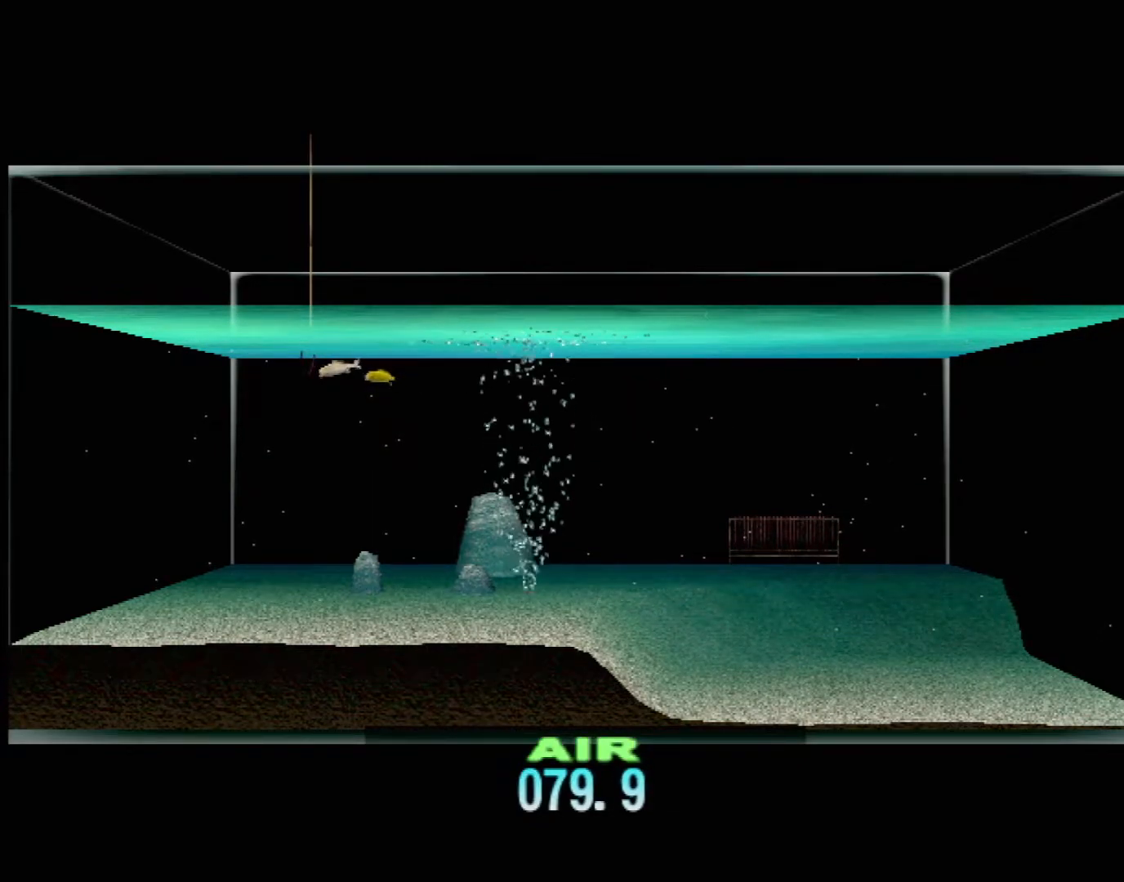
{"buttons": ["DPAD_UP"], "left_stick": "center", "events": []}
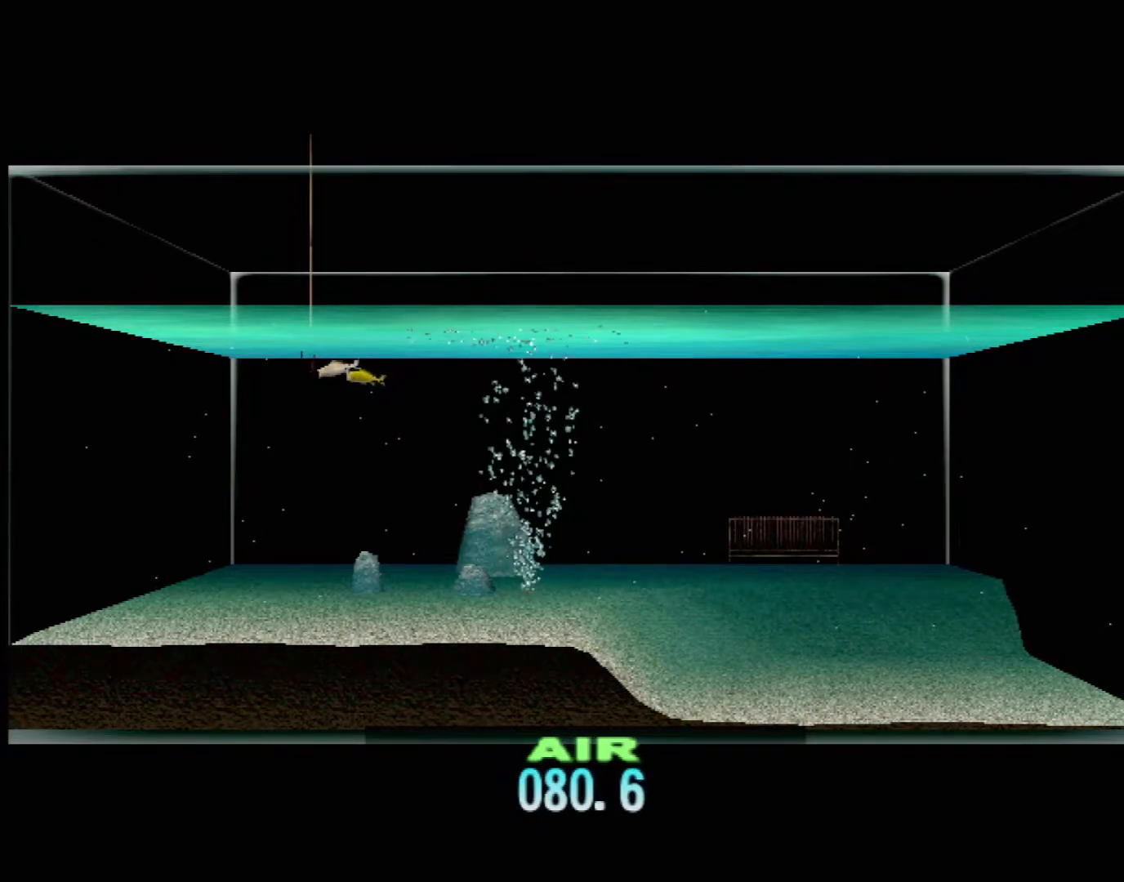
{"buttons": ["DPAD_UP"], "left_stick": "center", "events": []}
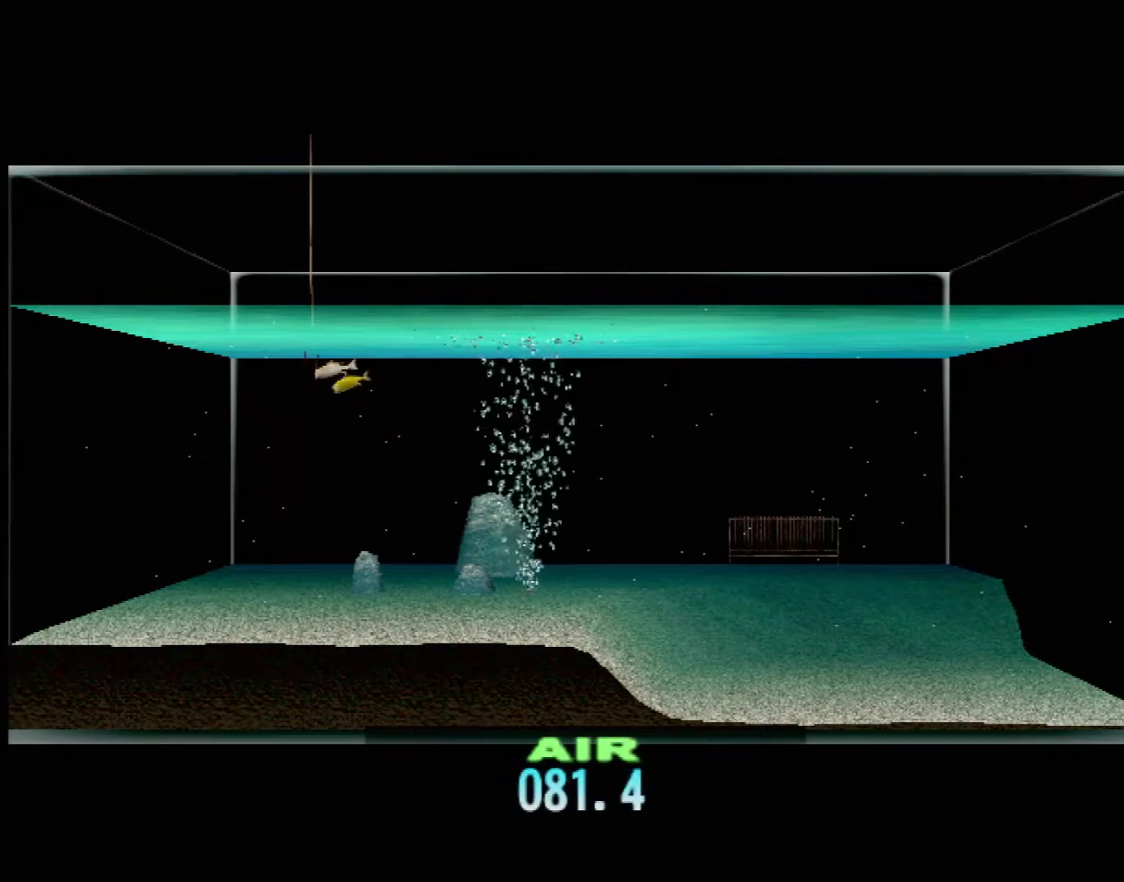
{"buttons": ["DPAD_UP"], "left_stick": "center", "events": []}
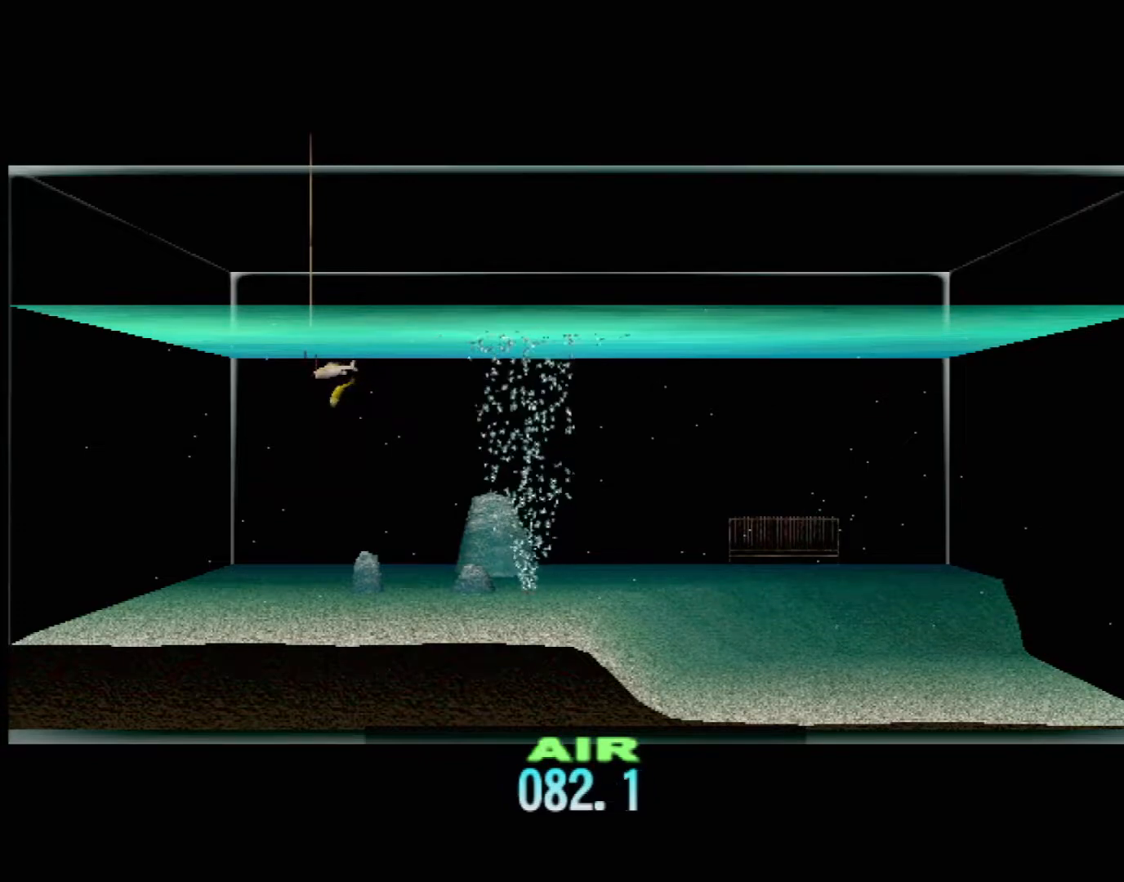
{"buttons": ["DPAD_UP"], "left_stick": "center", "events": []}
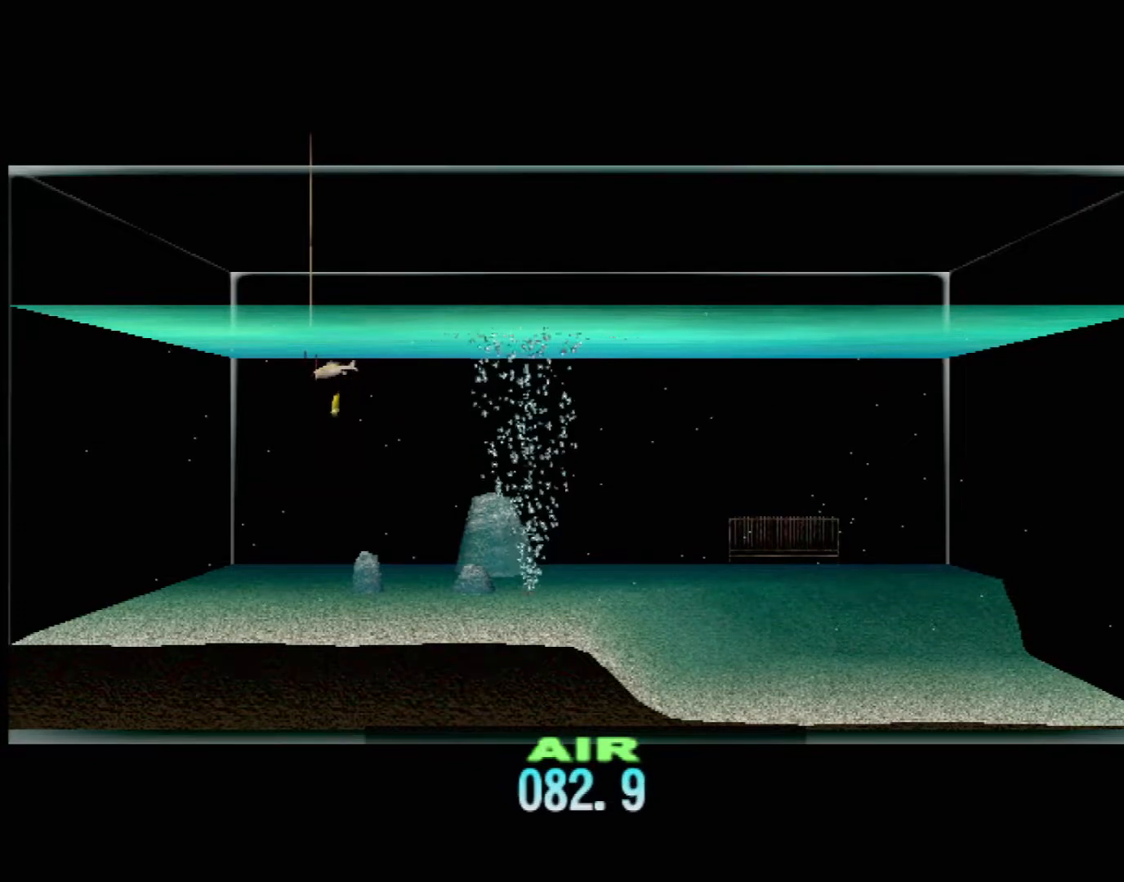
{"buttons": ["DPAD_UP"], "left_stick": "center", "events": []}
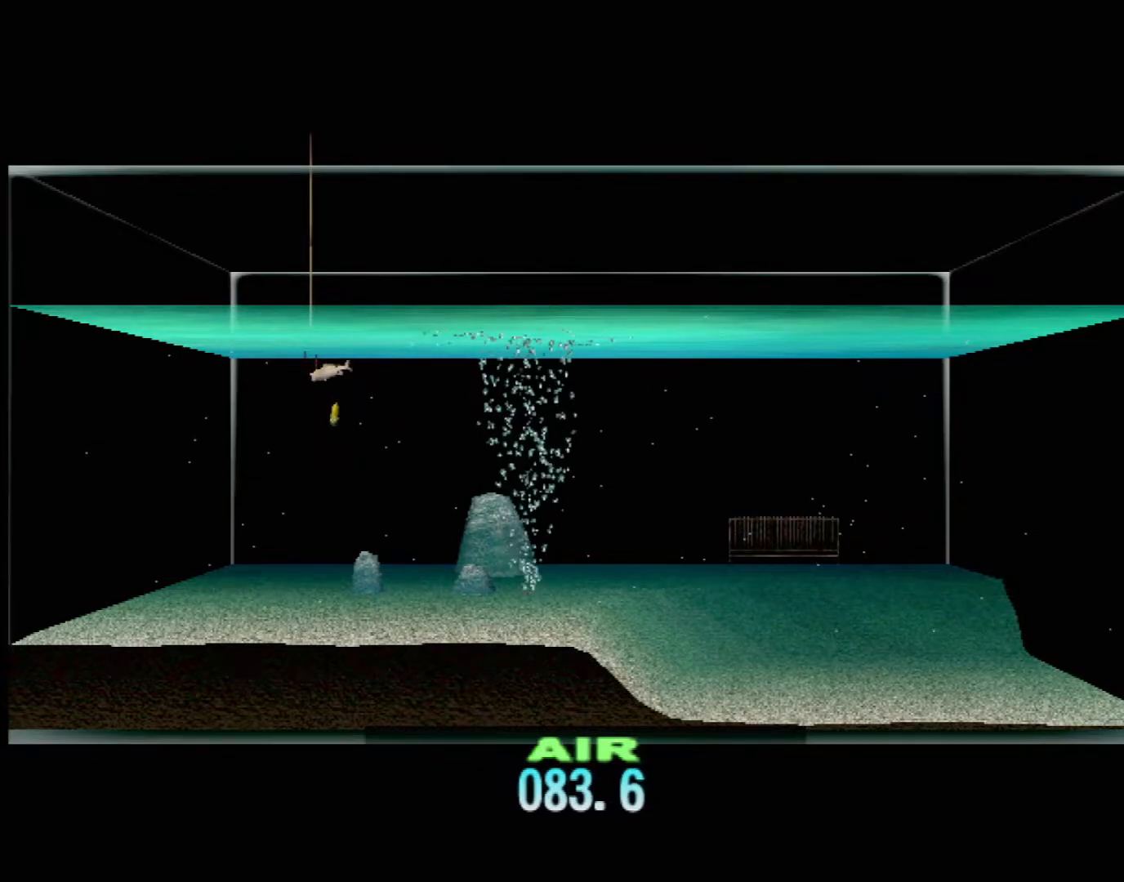
{"buttons": ["DPAD_UP"], "left_stick": "center", "events": []}
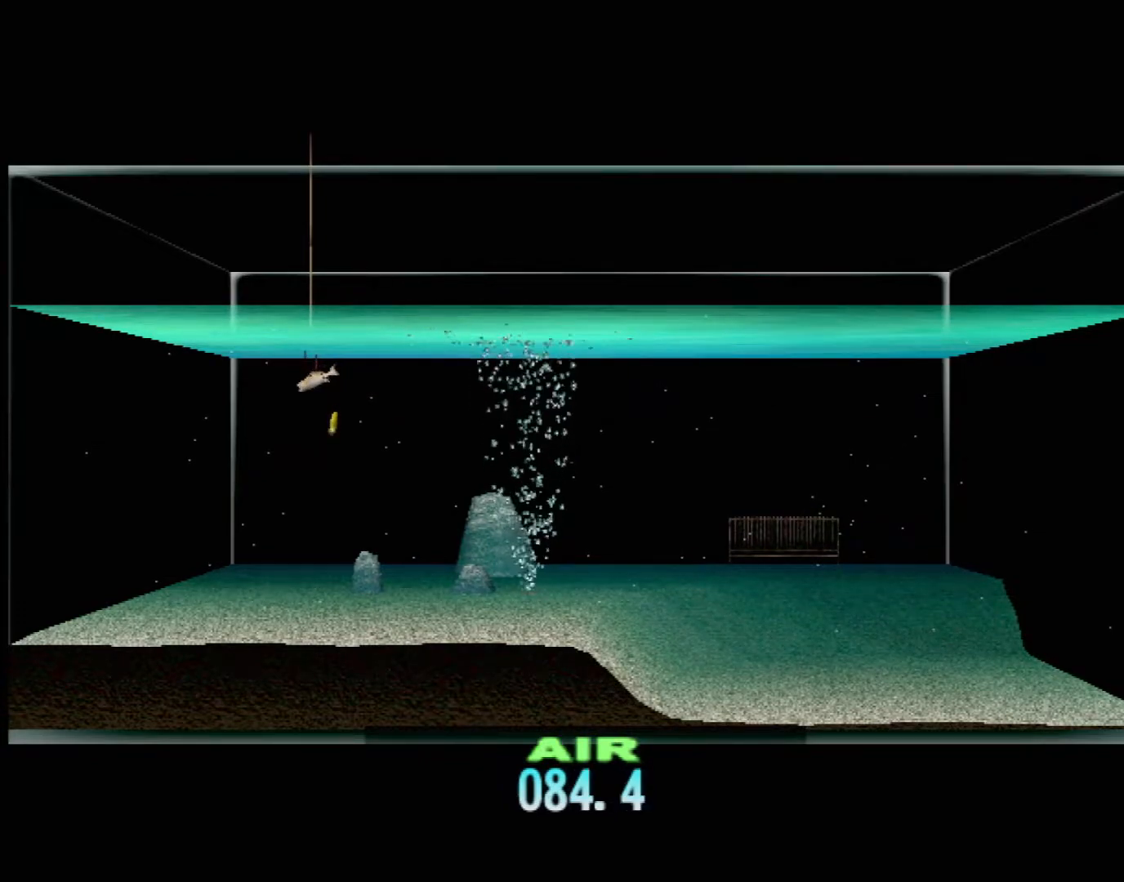
{"buttons": ["DPAD_UP"], "left_stick": "center", "events": []}
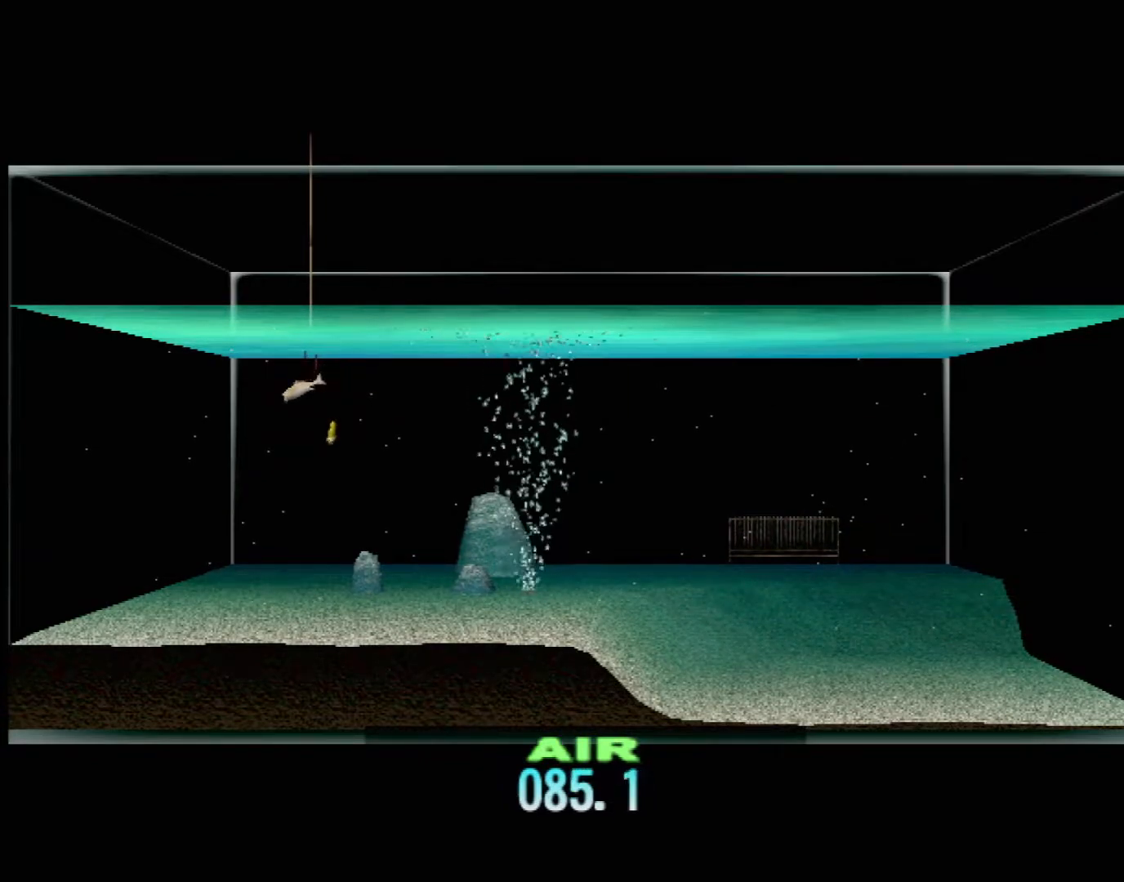
{"buttons": ["DPAD_UP"], "left_stick": "center", "events": []}
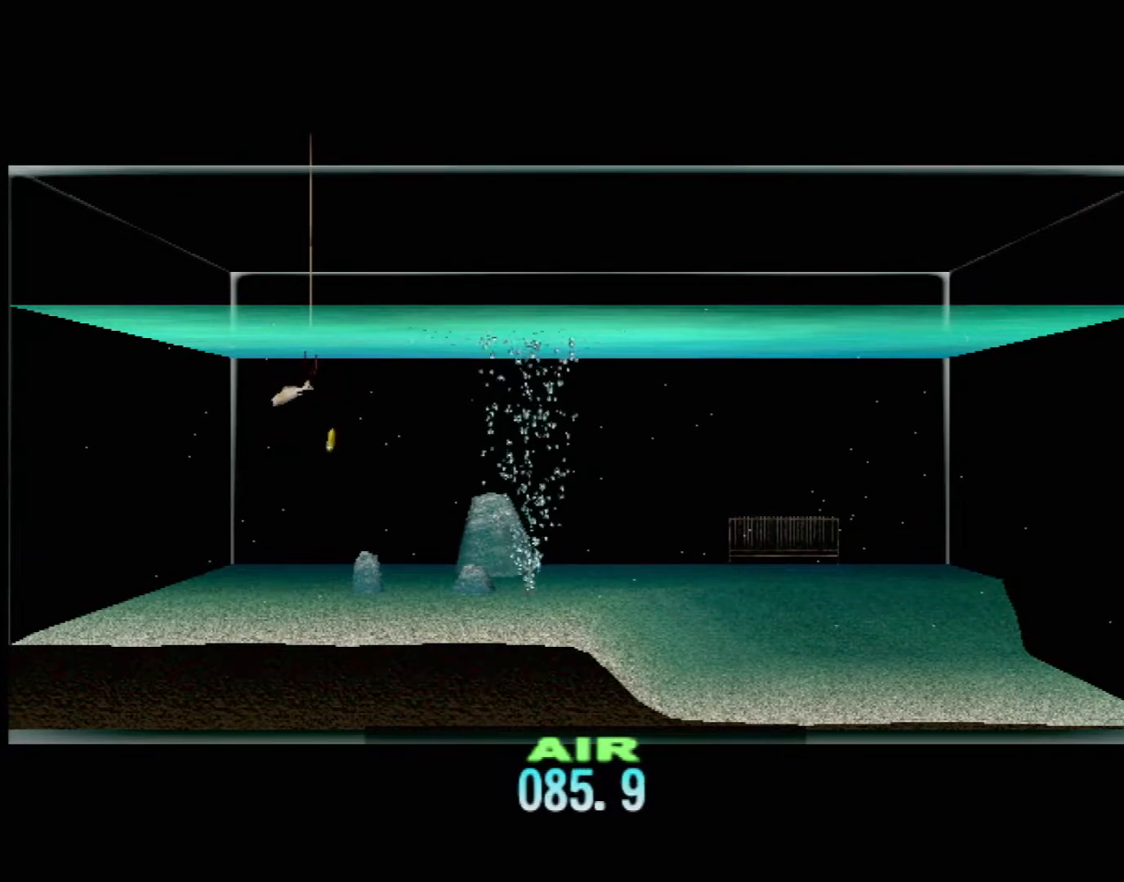
{"buttons": ["DPAD_UP"], "left_stick": "center", "events": []}
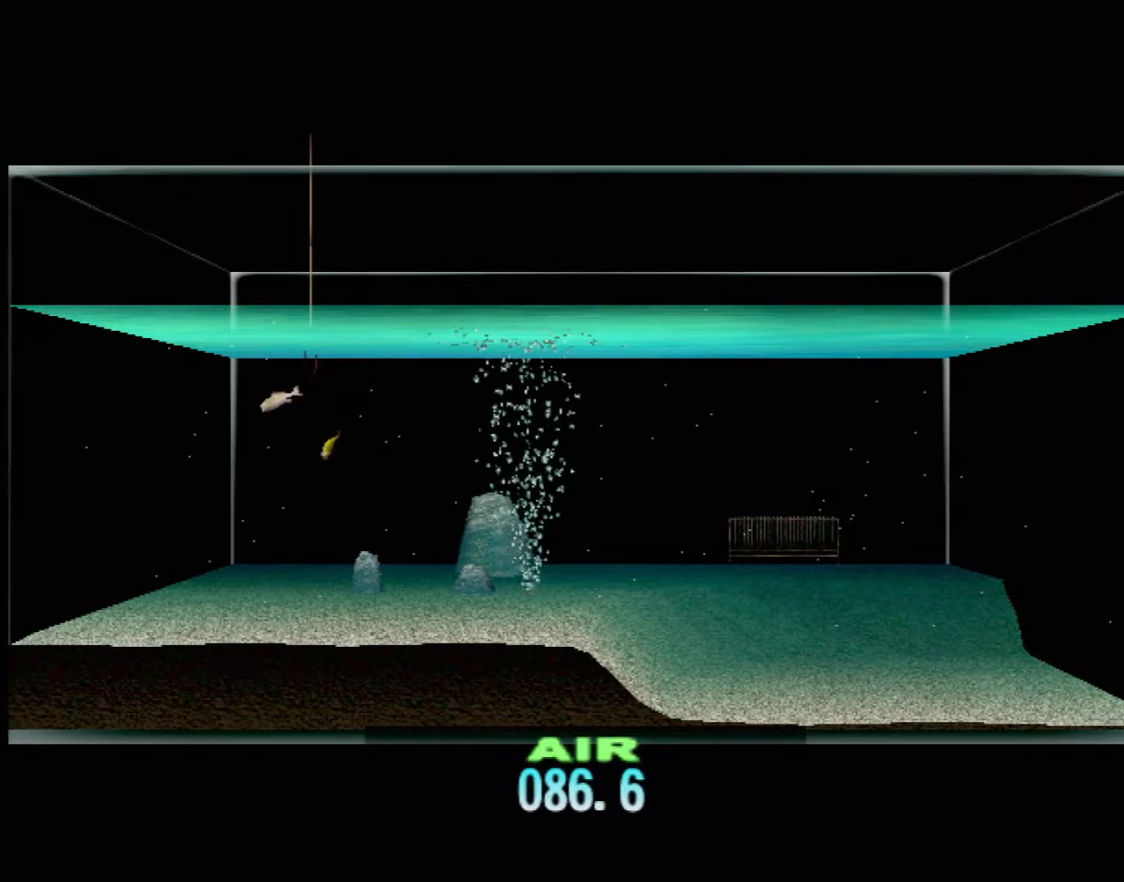
{"buttons": ["DPAD_UP"], "left_stick": "center", "events": []}
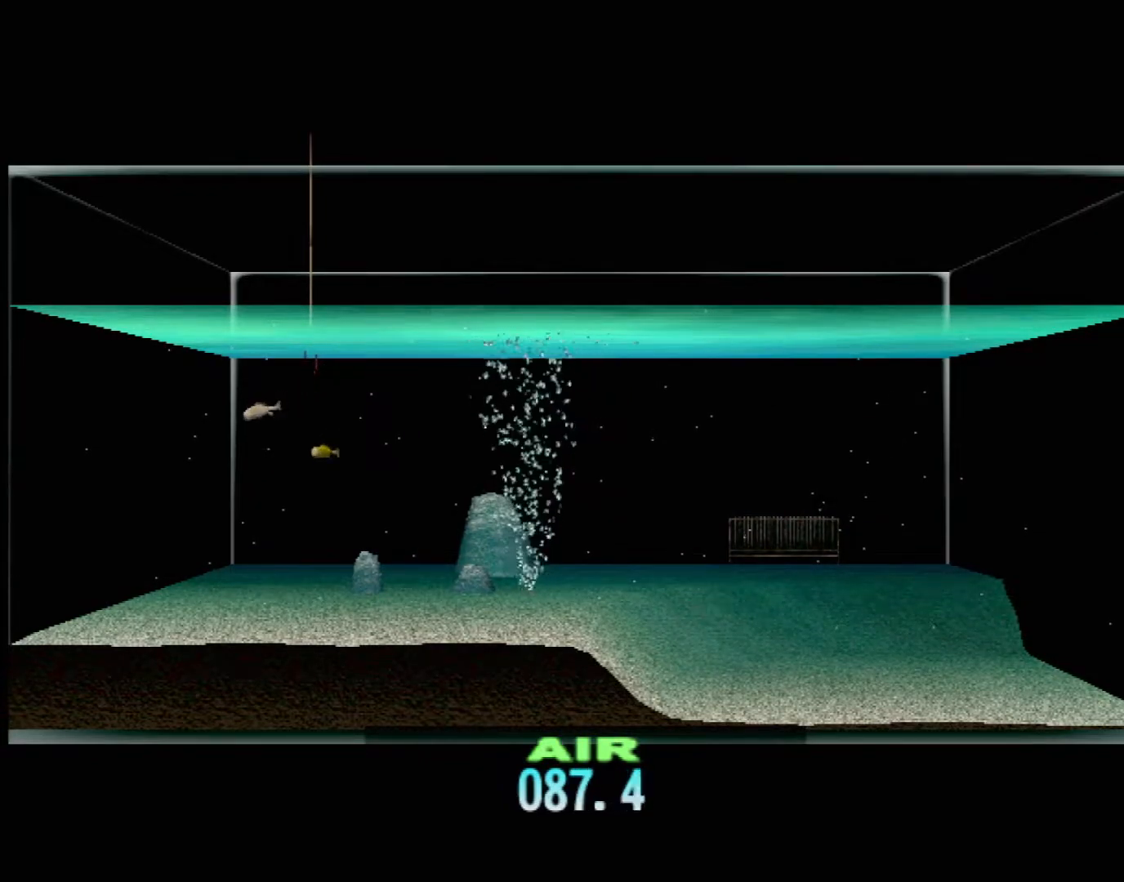
{"buttons": ["DPAD_UP"], "left_stick": "center", "events": []}